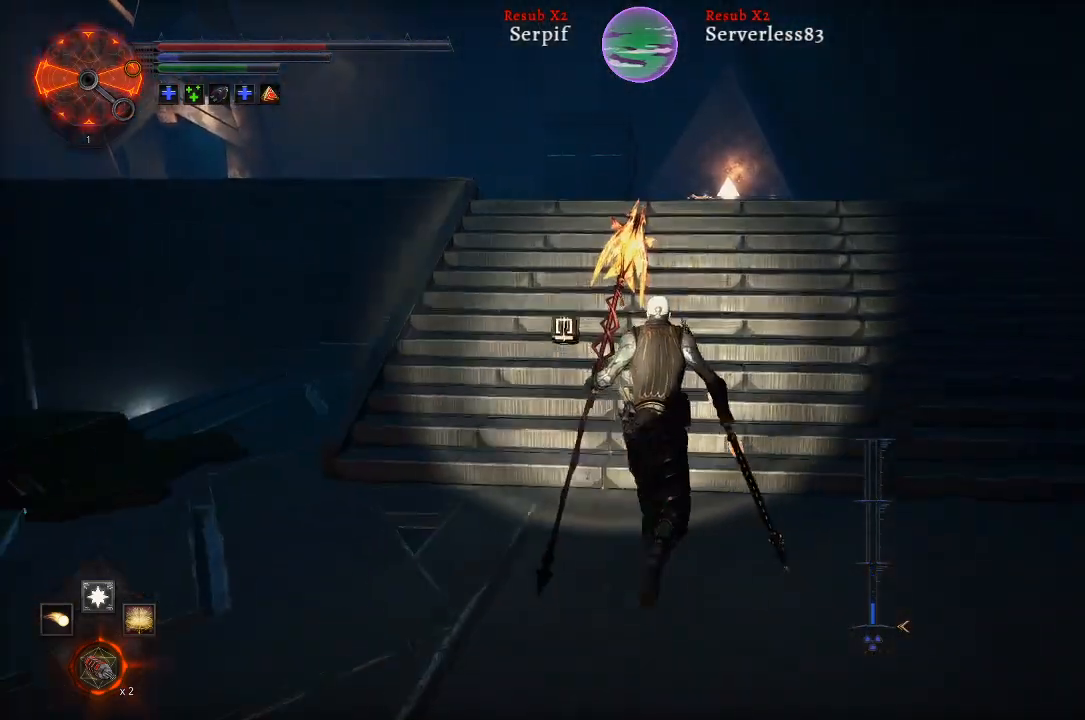
Gameplay with a controller (Xbox layout); each line is a JSON object with the inputs held at the frame after it. "events" lists button and stick changes between this image and that frame as [ms after this image, input, new state], when the widget could be followed in between.
{"buttons": ["L2"], "left_stick": "up", "right_stick": "center", "events": []}
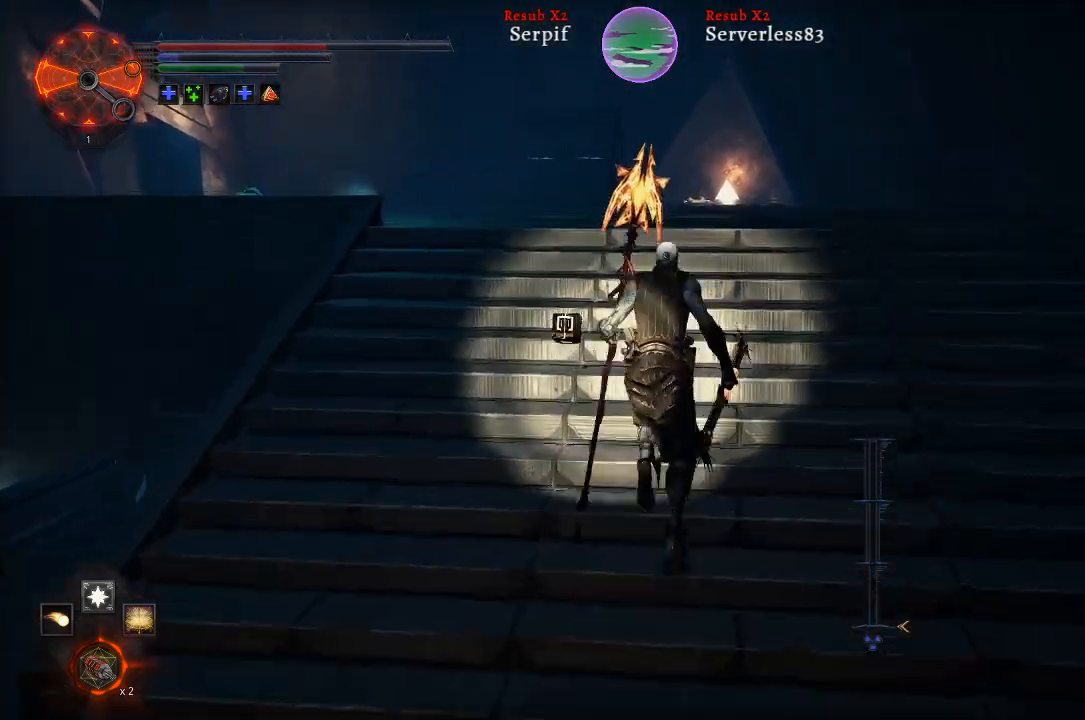
{"buttons": ["L2"], "left_stick": "up", "right_stick": "left", "events": [[333, "right_stick", "left"]]}
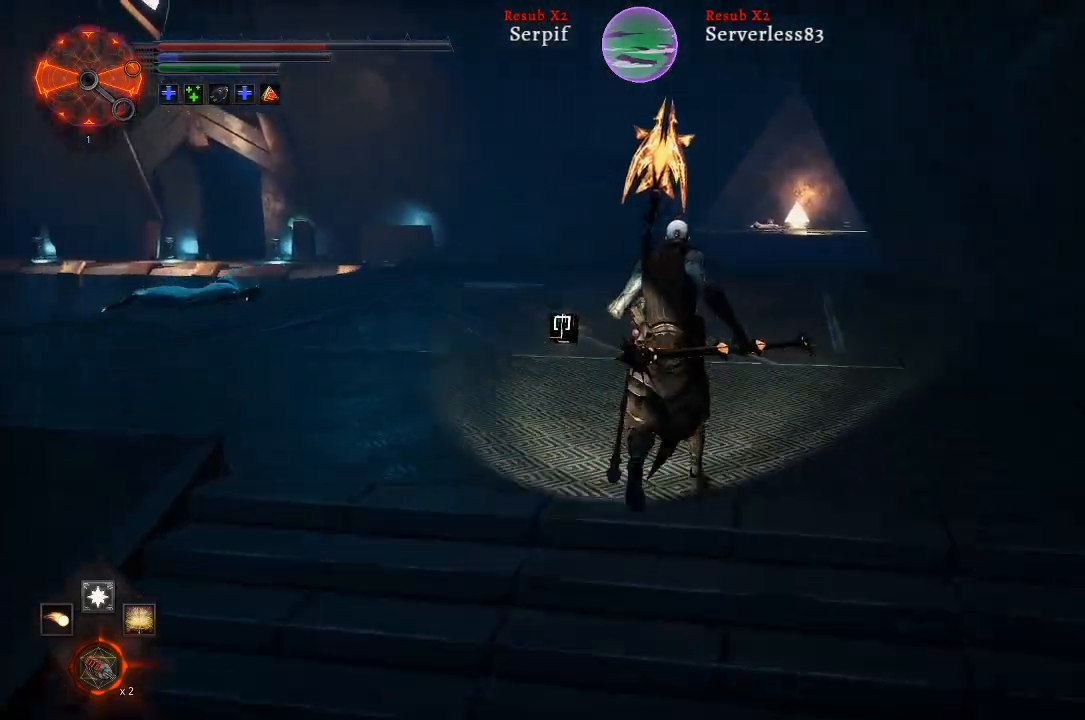
{"buttons": ["L2"], "left_stick": "up", "right_stick": "center", "events": [[83, "right_stick", "center"]]}
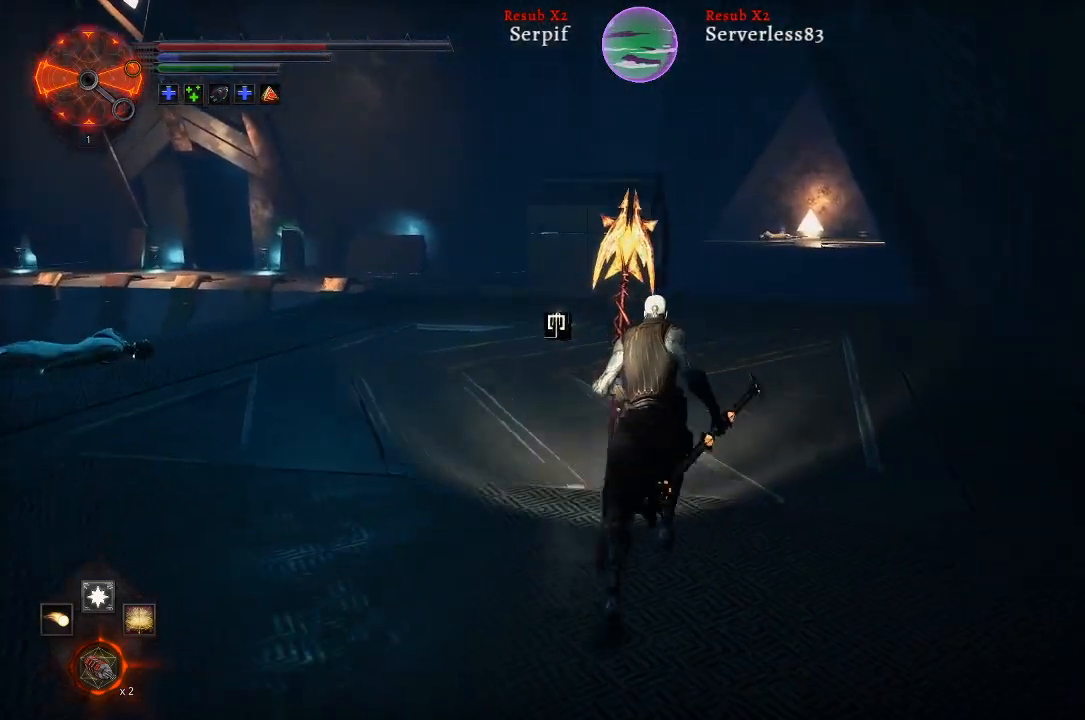
{"buttons": ["L2"], "left_stick": "up", "right_stick": "center", "events": [[100, "right_stick", "left"], [350, "right_stick", "center"]]}
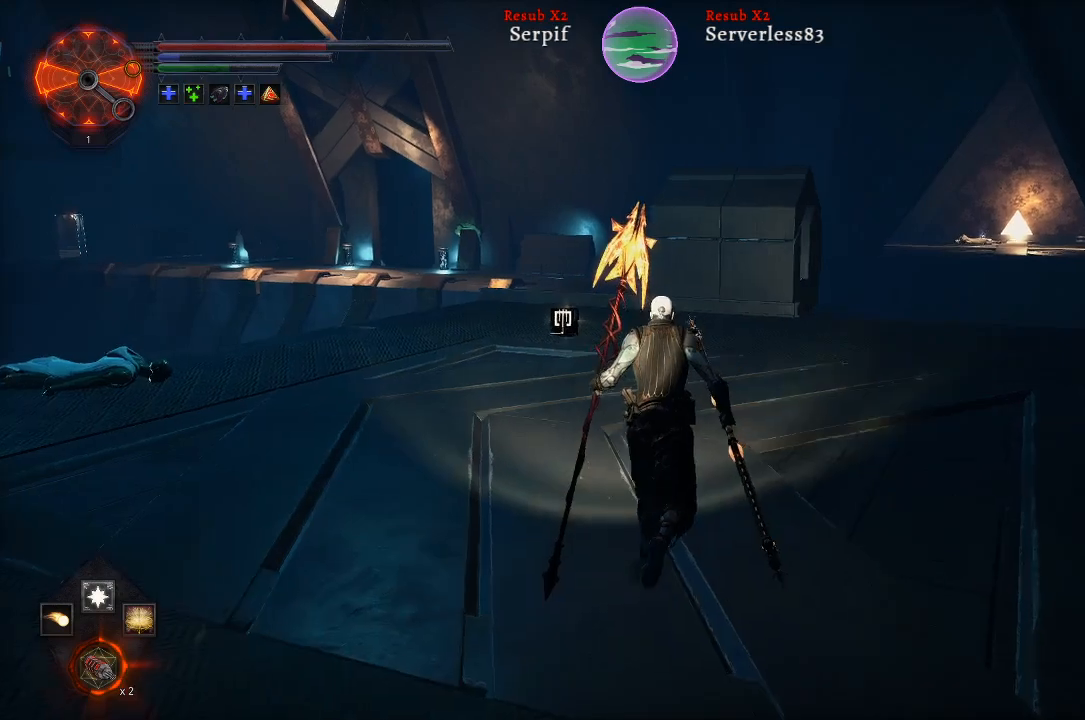
{"buttons": ["L2"], "left_stick": "up", "right_stick": "center", "events": []}
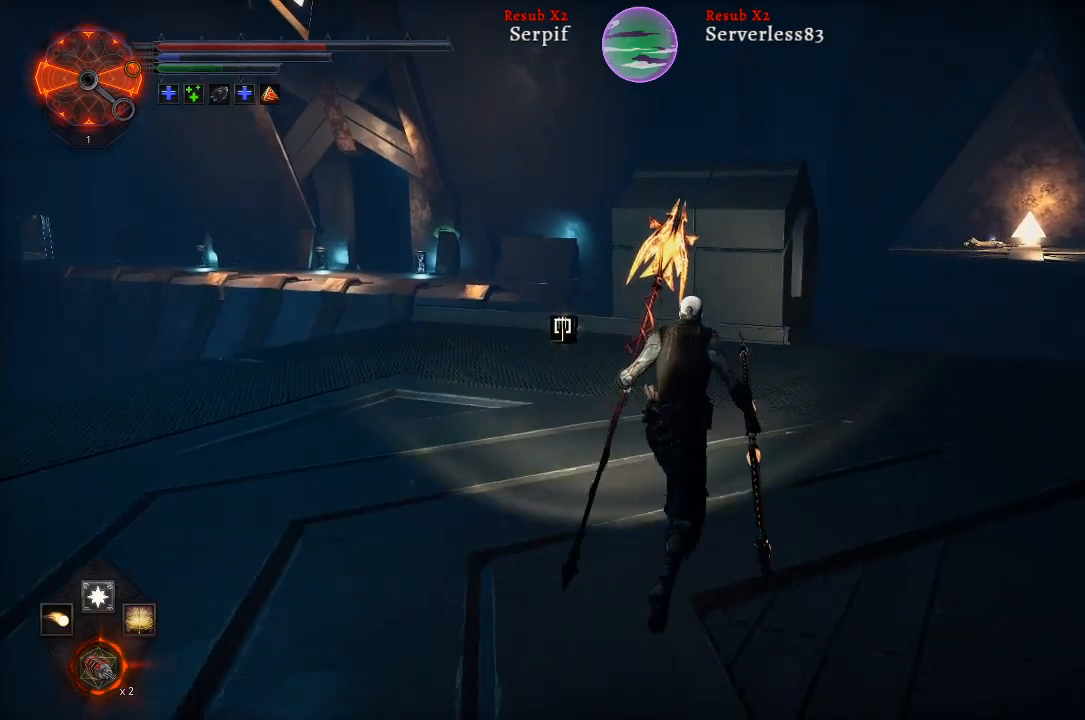
{"buttons": ["L2"], "left_stick": "up", "right_stick": "center", "events": [[67, "right_stick", "right"], [317, "right_stick", "center"]]}
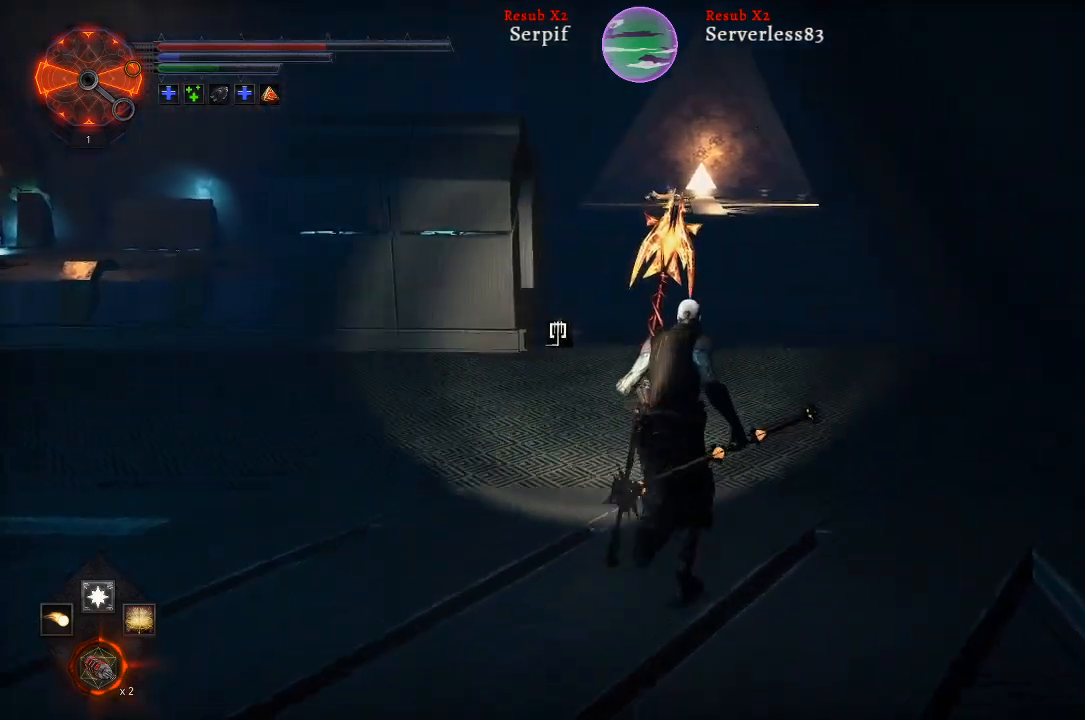
{"buttons": ["L2"], "left_stick": "up", "right_stick": "center", "events": []}
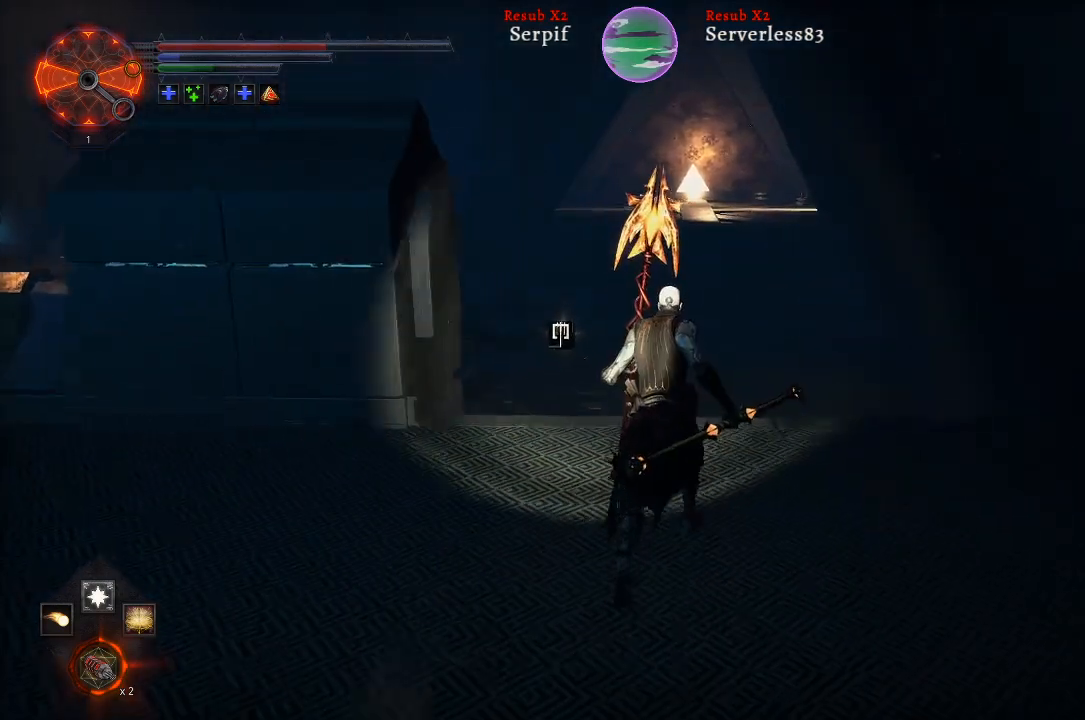
{"buttons": ["L2"], "left_stick": "up", "right_stick": "center", "events": []}
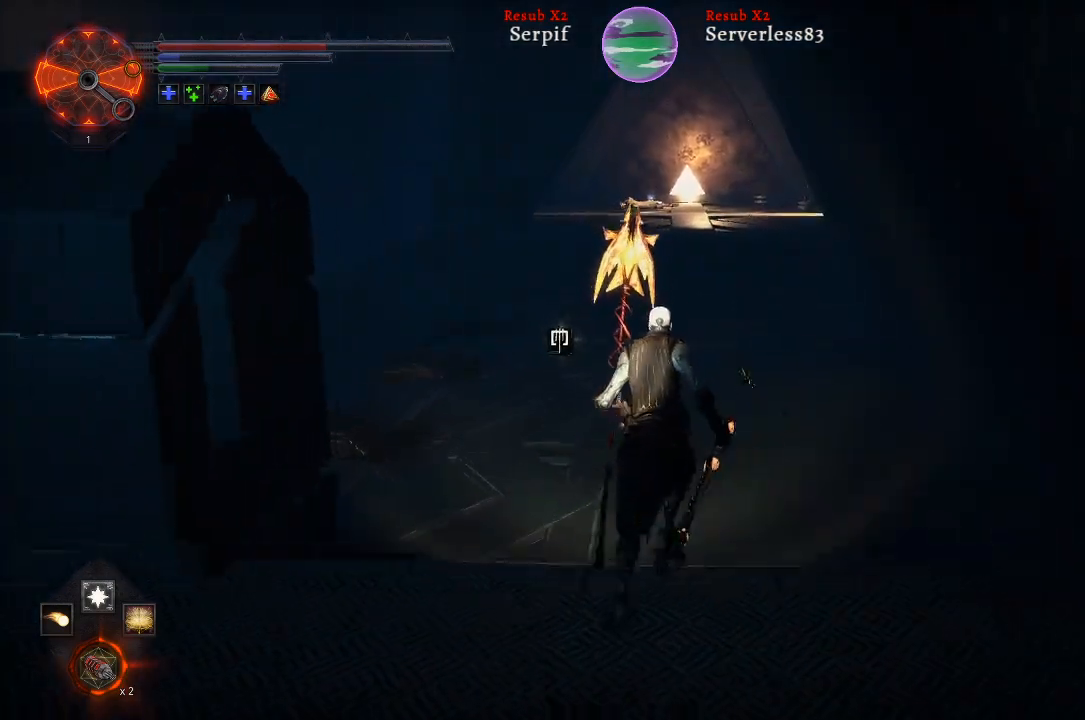
{"buttons": ["L2"], "left_stick": "up", "right_stick": "left", "events": [[250, "right_stick", "left"]]}
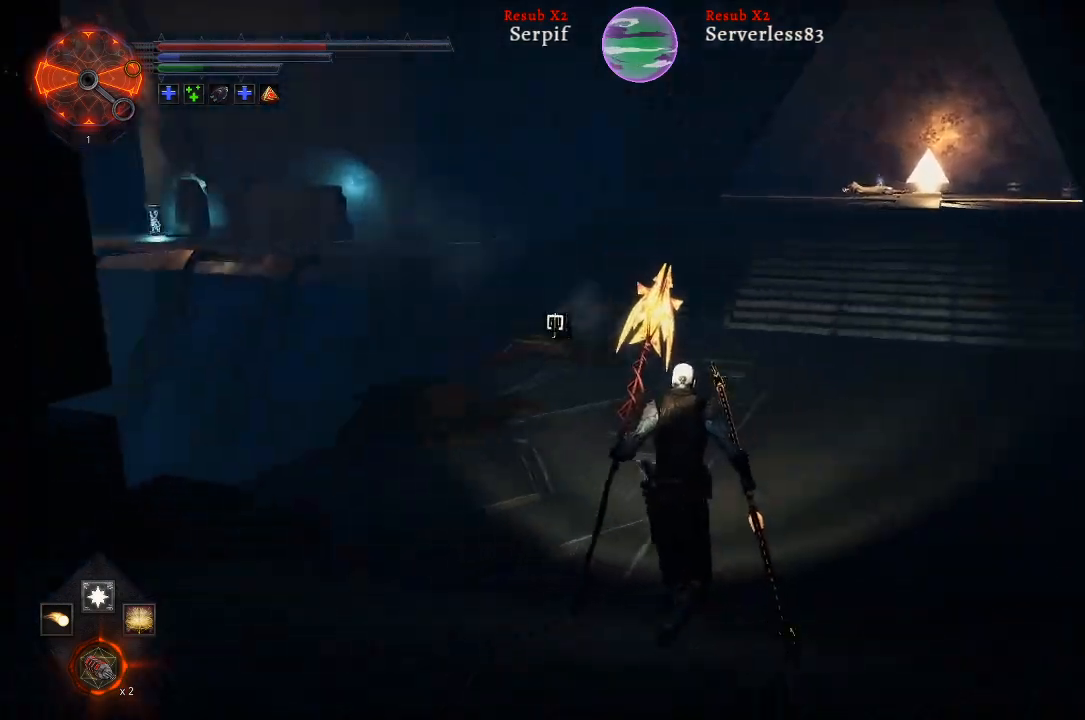
{"buttons": ["L2"], "left_stick": "up", "right_stick": "center", "events": [[200, "right_stick", "center"]]}
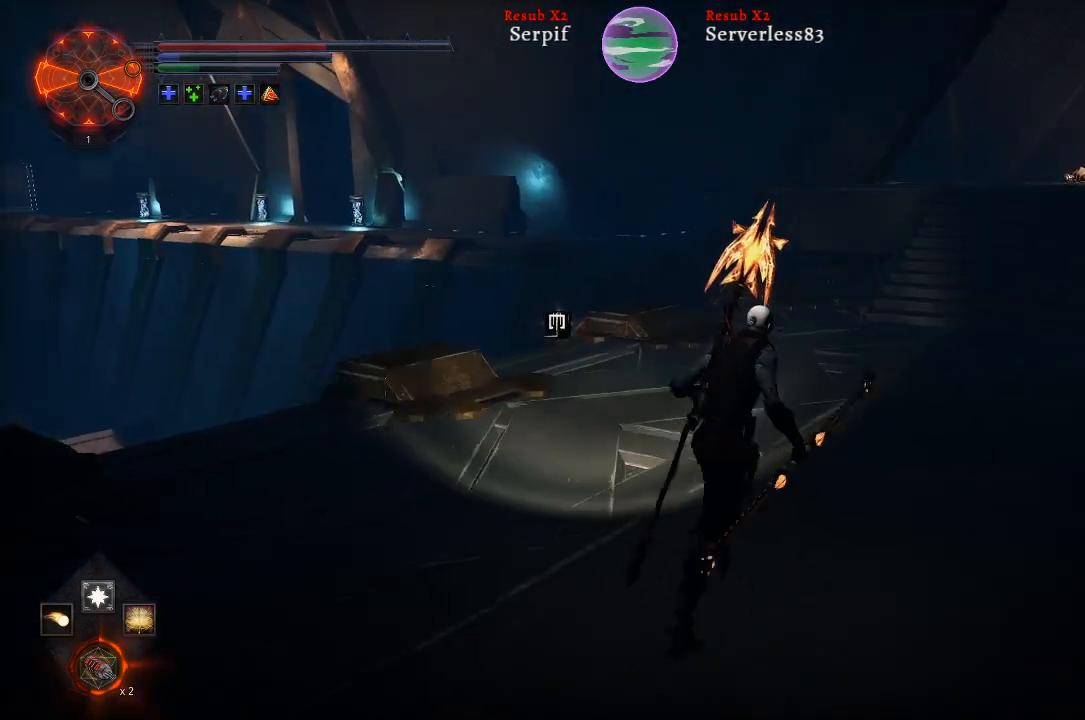
{"buttons": [], "left_stick": "up", "right_stick": "center", "events": [[250, "right_stick", "right"], [300, "L2", "up"], [500, "right_stick", "center"]]}
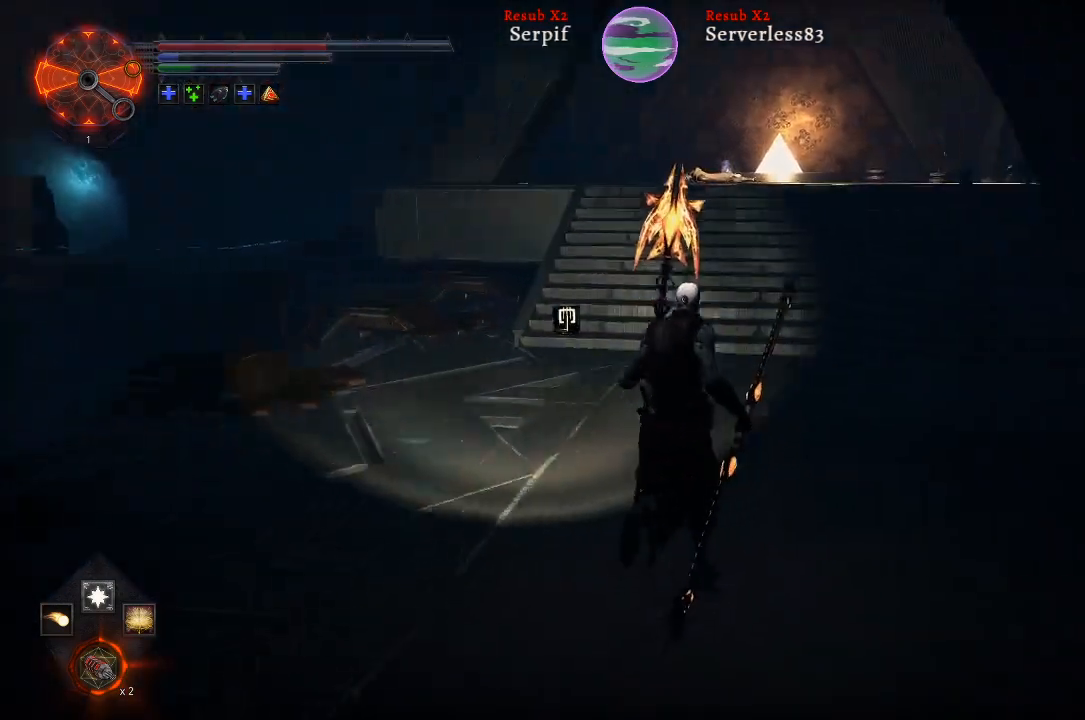
{"buttons": [], "left_stick": "up", "right_stick": "right", "events": [[350, "right_stick", "right"]]}
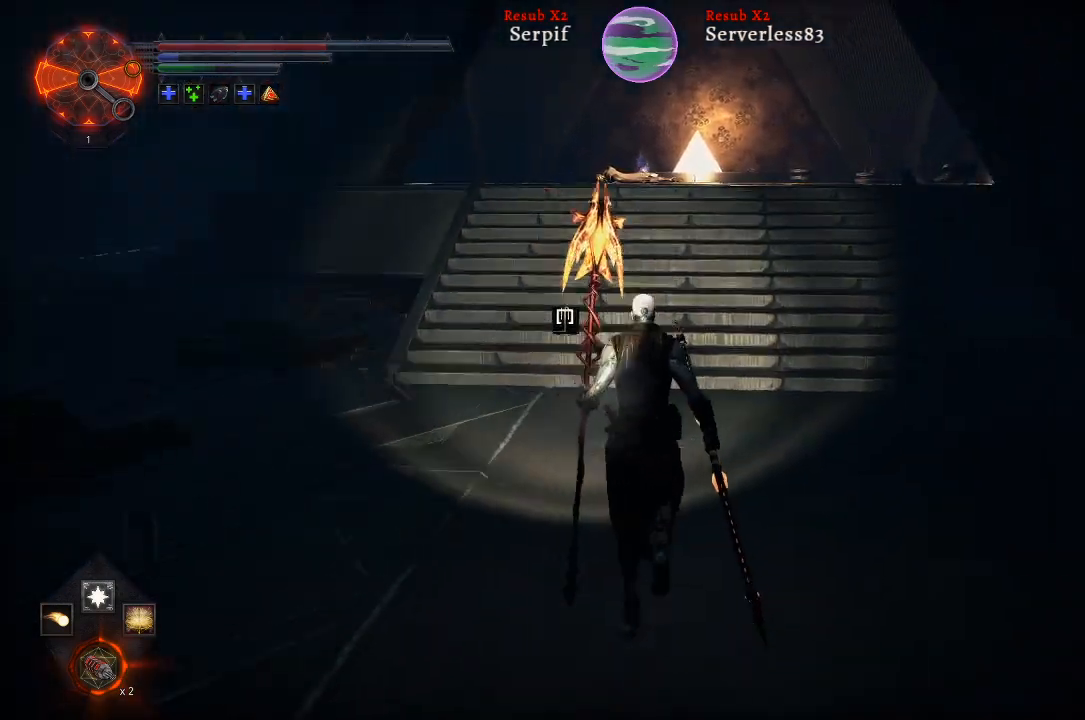
{"buttons": [], "left_stick": "up", "right_stick": "center", "events": [[67, "right_stick", "center"]]}
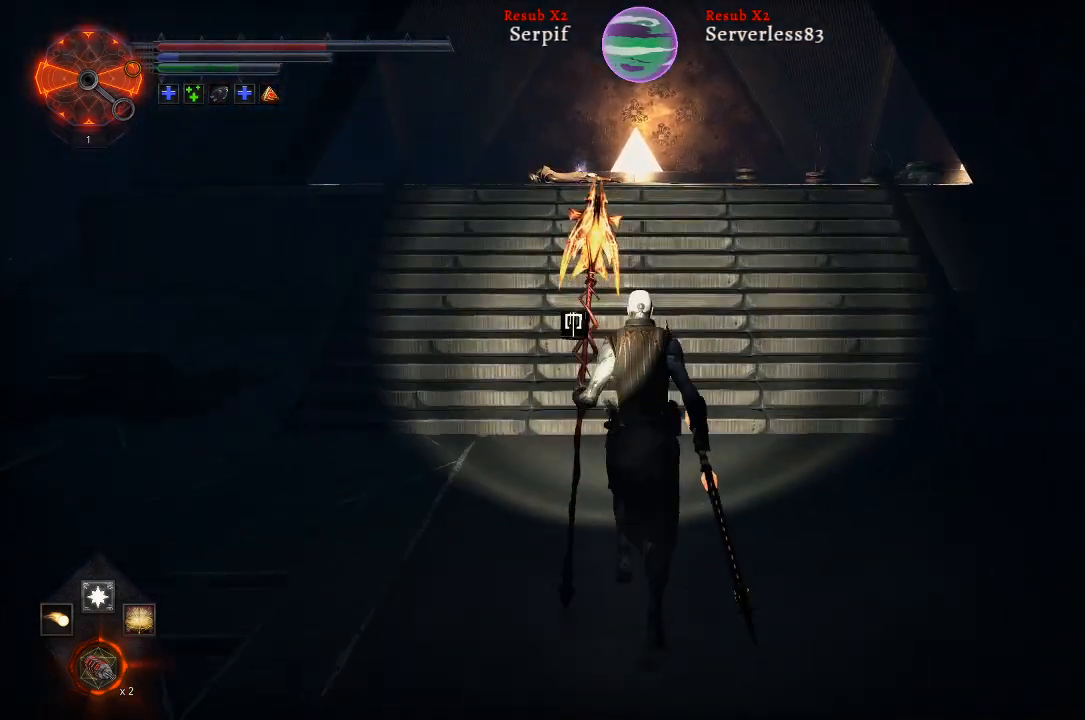
{"buttons": [], "left_stick": "up", "right_stick": "center", "events": []}
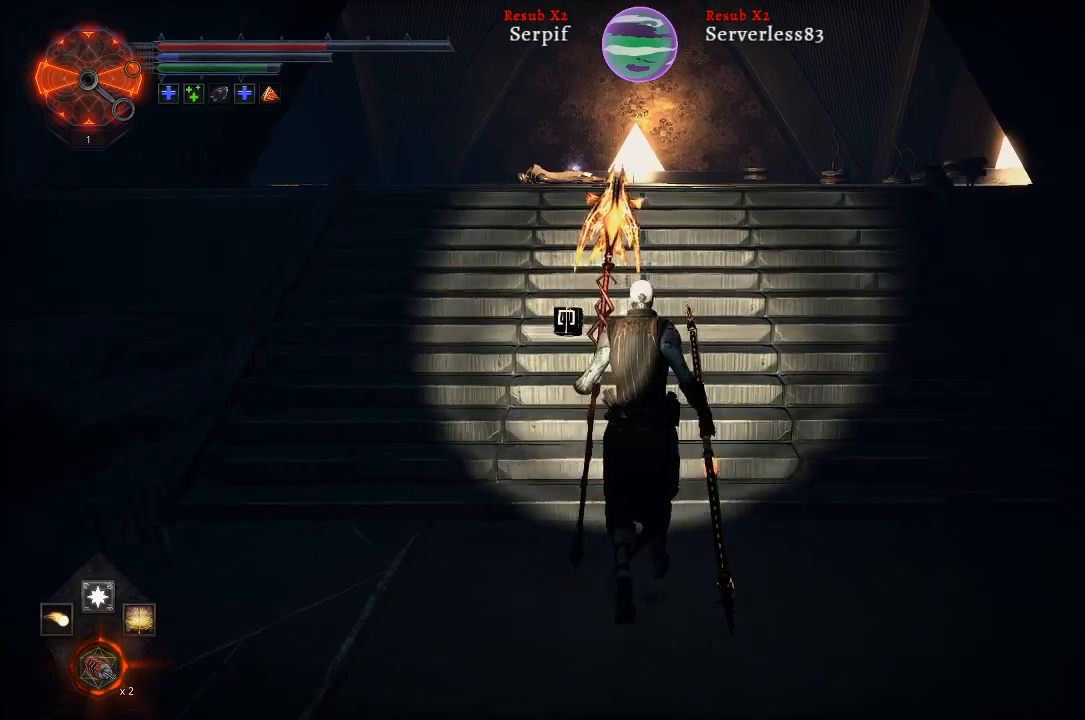
{"buttons": ["L2"], "left_stick": "up", "right_stick": "center", "events": [[17, "right_stick", "right"], [50, "L2", "down"], [250, "right_stick", "center"]]}
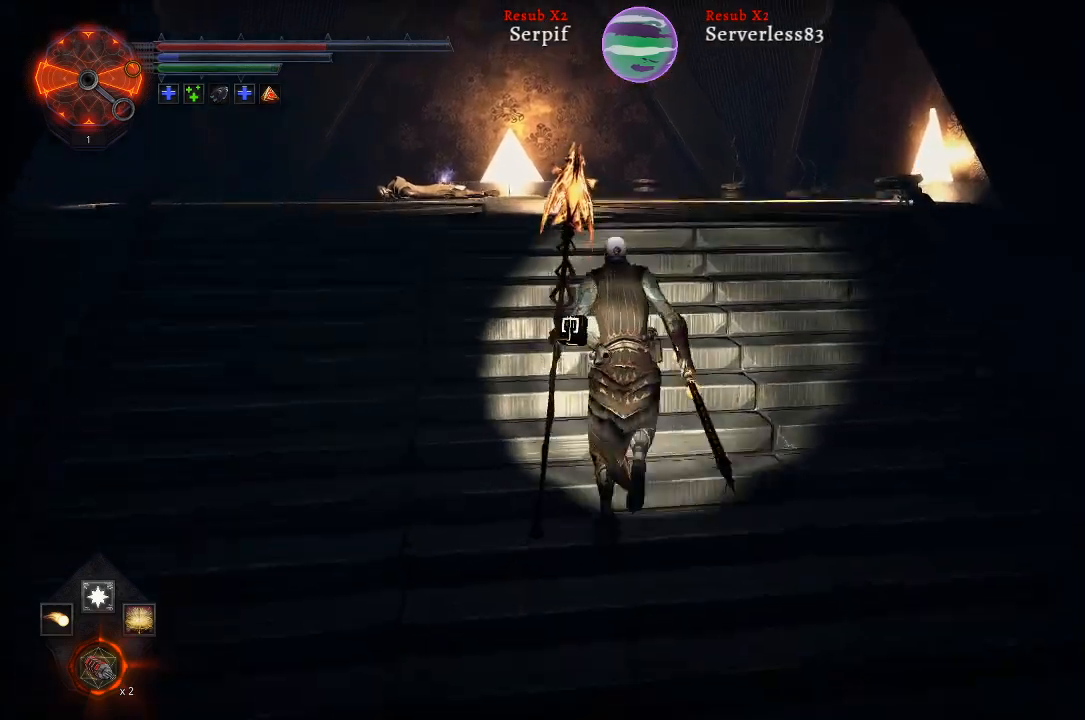
{"buttons": ["L2"], "left_stick": "up", "right_stick": "left", "events": [[333, "right_stick", "left"]]}
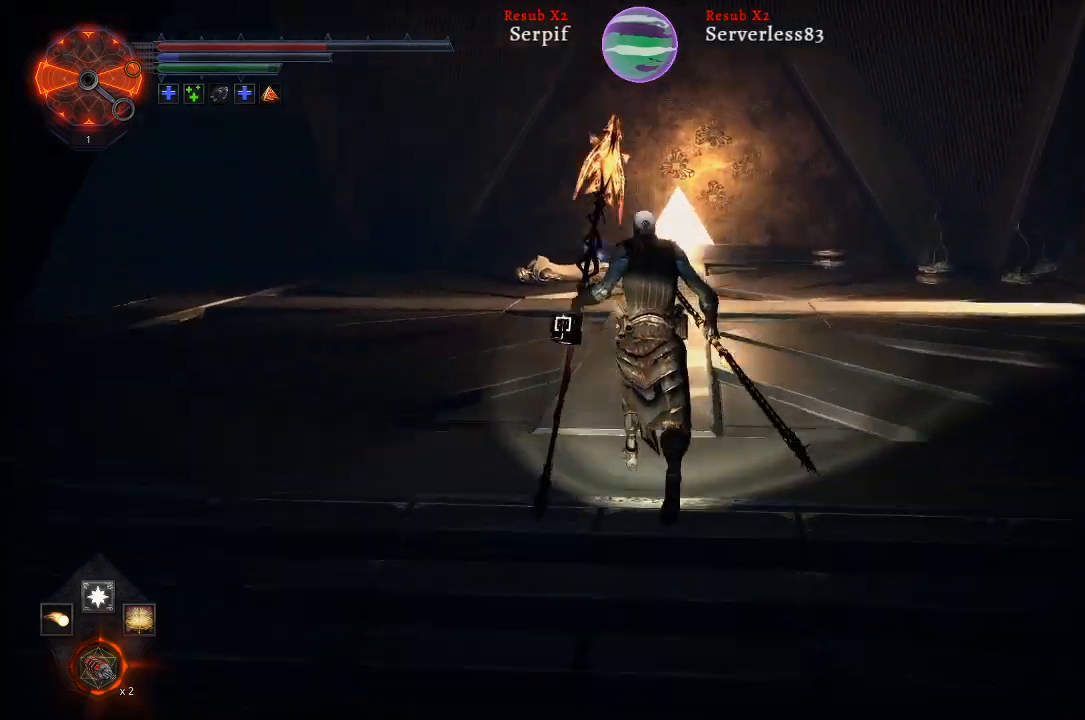
{"buttons": ["L2"], "left_stick": "up", "right_stick": "center", "events": [[267, "right_stick", "center"]]}
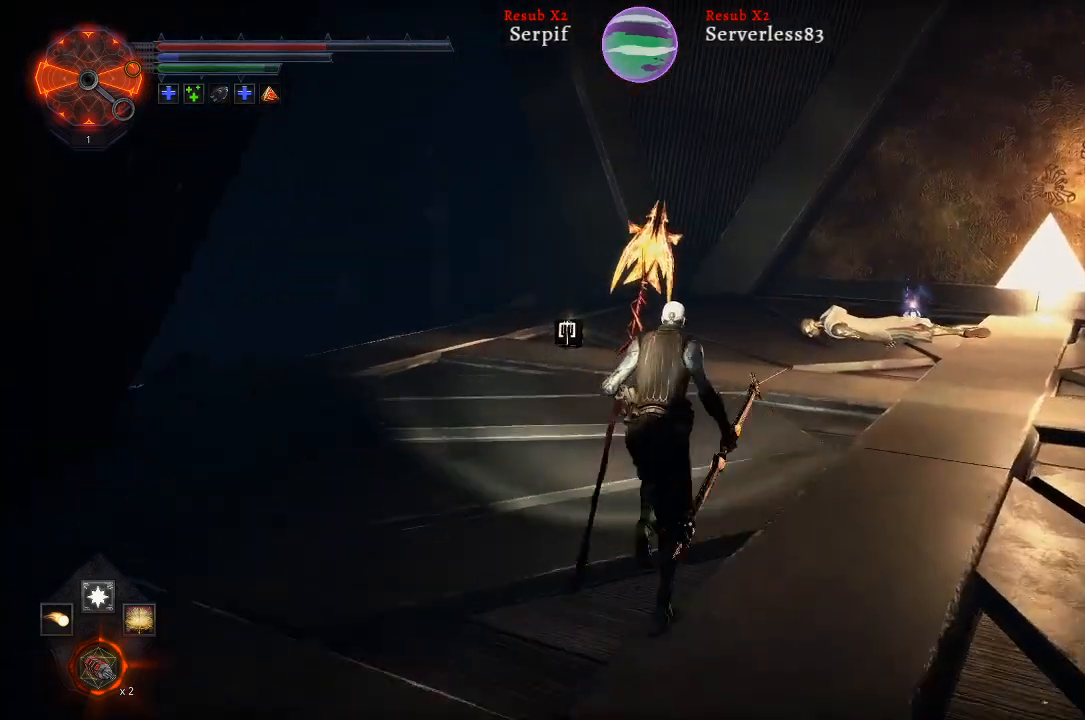
{"buttons": ["L2"], "left_stick": "up", "right_stick": "center", "events": [[17, "right_stick", "left"], [333, "right_stick", "center"]]}
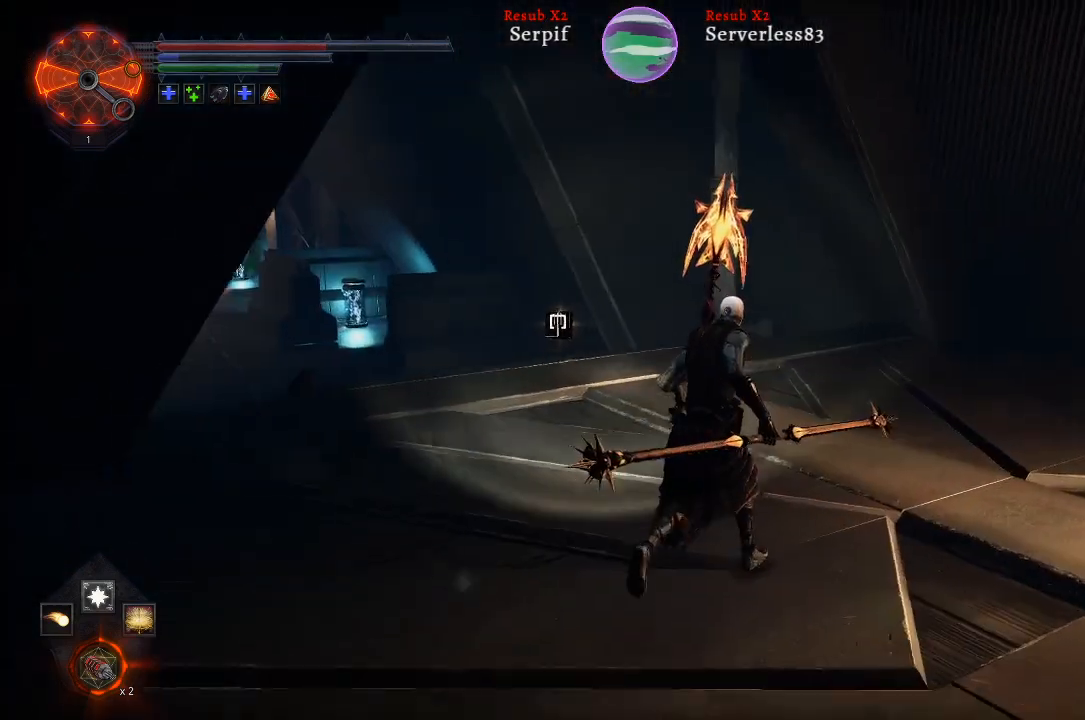
{"buttons": ["L2"], "left_stick": "up", "right_stick": "center", "events": [[50, "right_stick", "left"], [450, "right_stick", "center"]]}
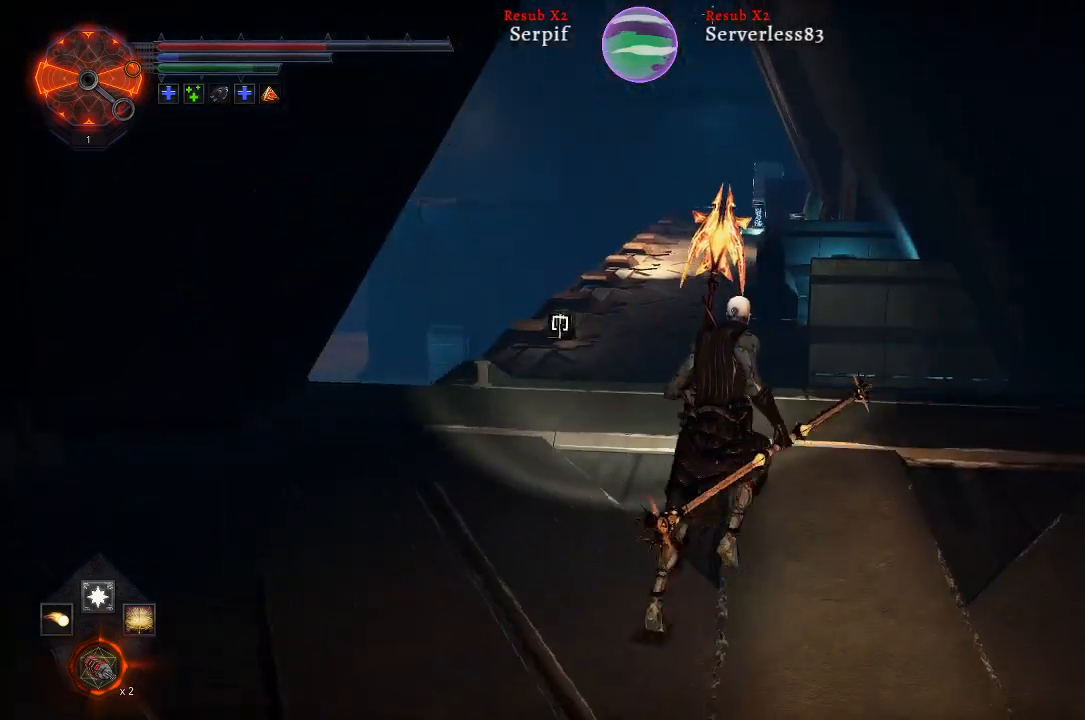
{"buttons": ["L2"], "left_stick": "up", "right_stick": "center", "events": []}
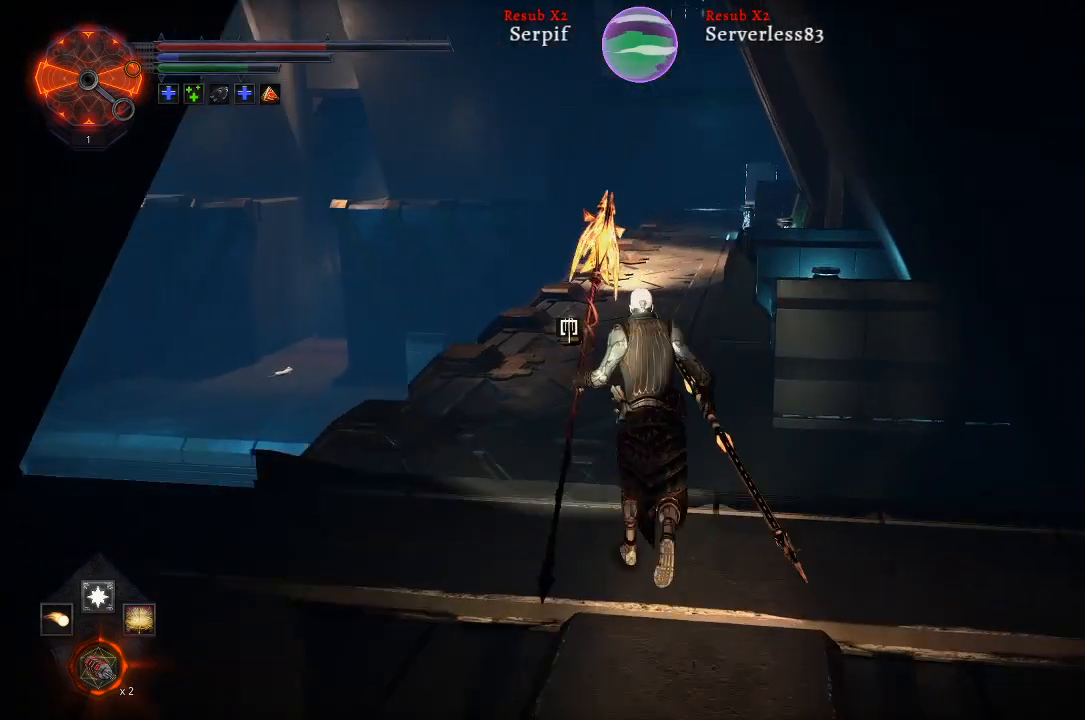
{"buttons": ["L2"], "left_stick": "up", "right_stick": "right", "events": [[300, "right_stick", "right"]]}
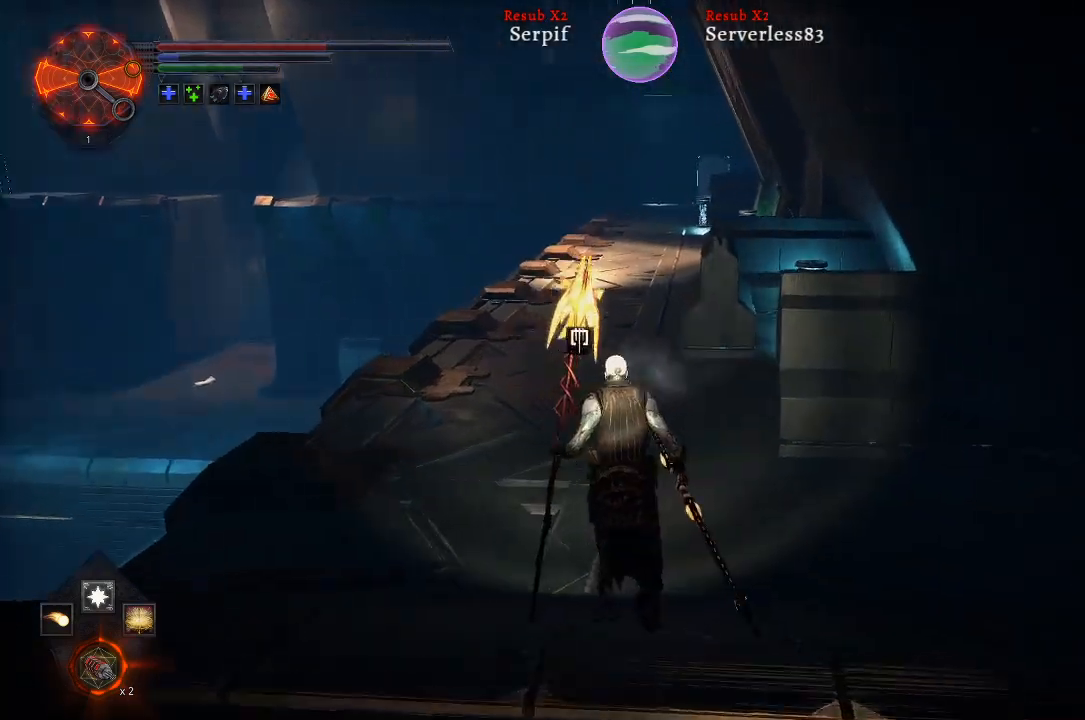
{"buttons": ["L2"], "left_stick": "up-left", "right_stick": "right", "events": [[167, "right_stick", "center"], [350, "right_stick", "right"], [417, "left_stick", "up-left"]]}
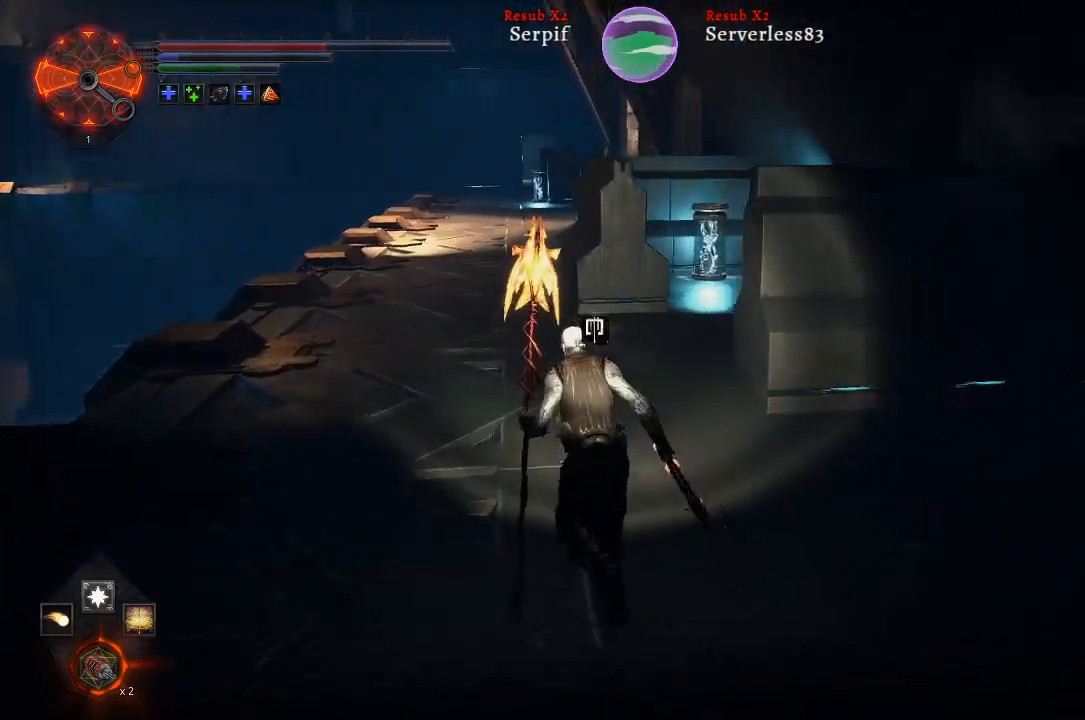
{"buttons": ["L2"], "left_stick": "up-left", "right_stick": "right", "events": []}
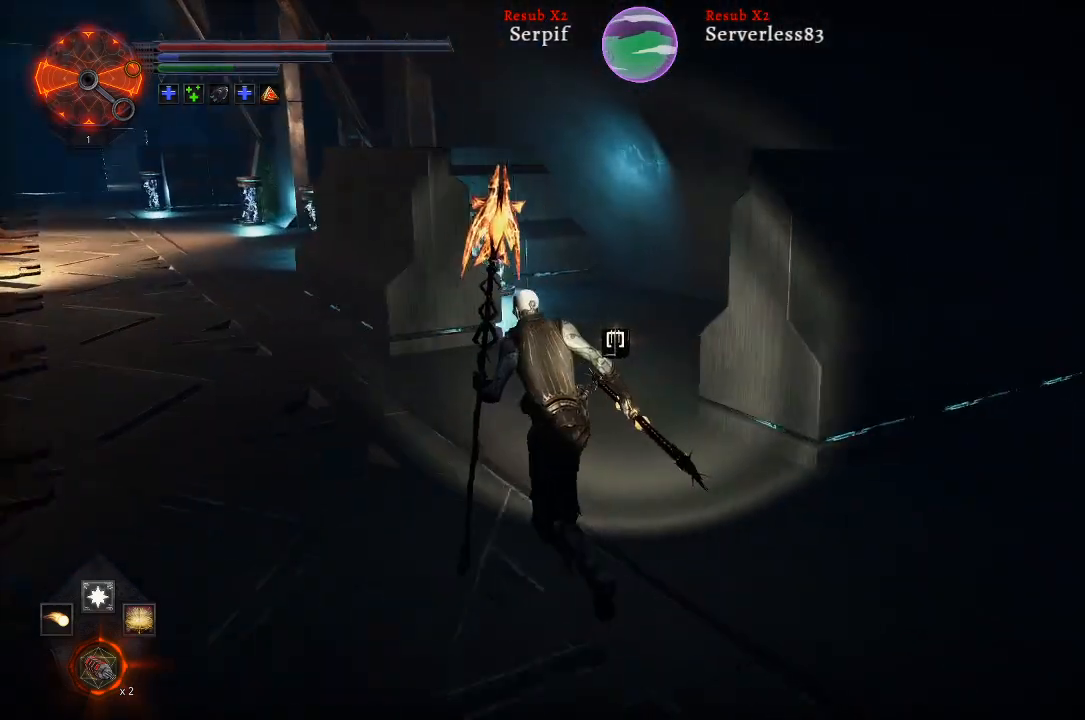
{"buttons": ["L2"], "left_stick": "up-left", "right_stick": "center", "events": [[100, "right_stick", "center"]]}
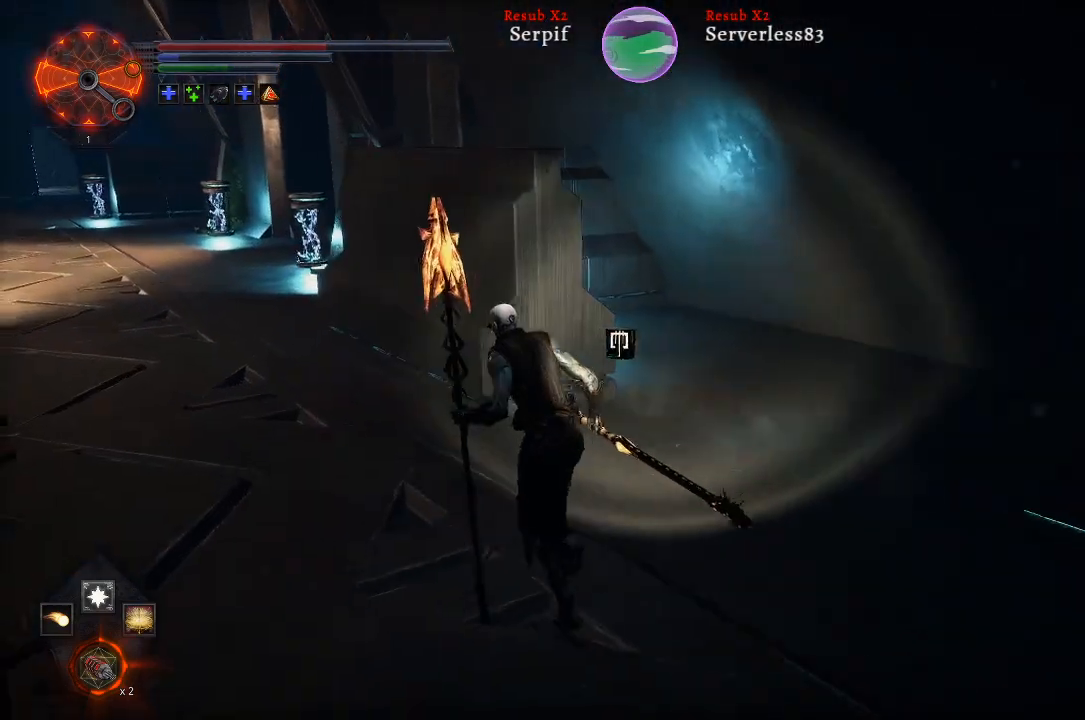
{"buttons": ["L2"], "left_stick": "up-left", "right_stick": "left", "events": [[250, "right_stick", "left"]]}
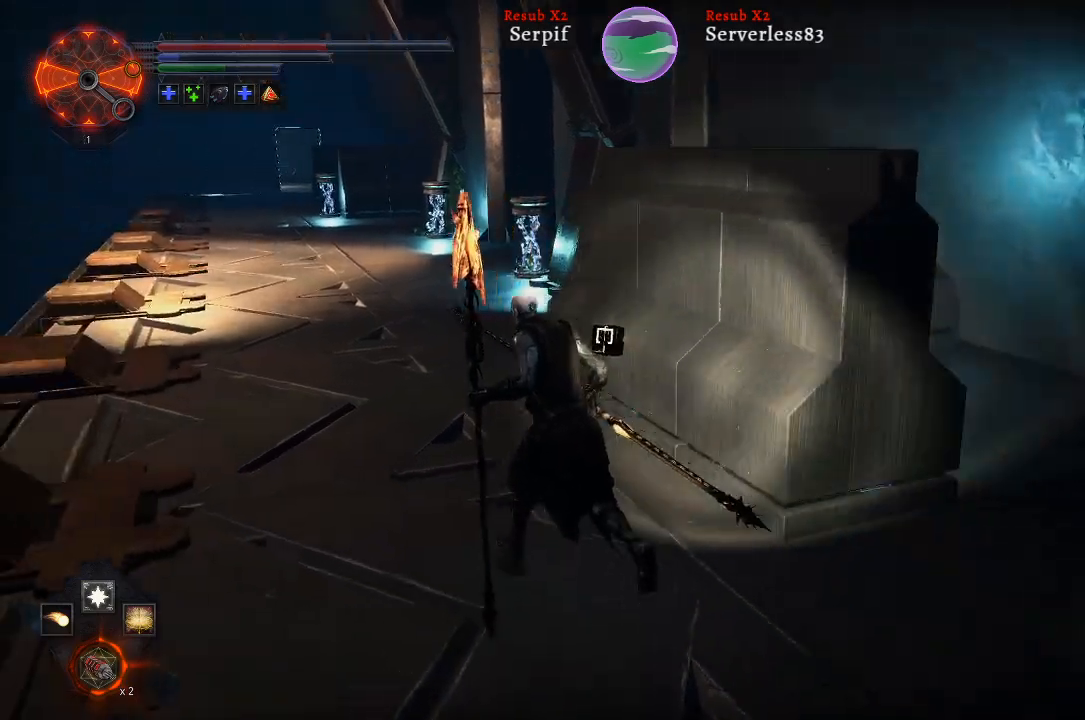
{"buttons": ["L2"], "left_stick": "up-left", "right_stick": "center", "events": [[67, "right_stick", "center"]]}
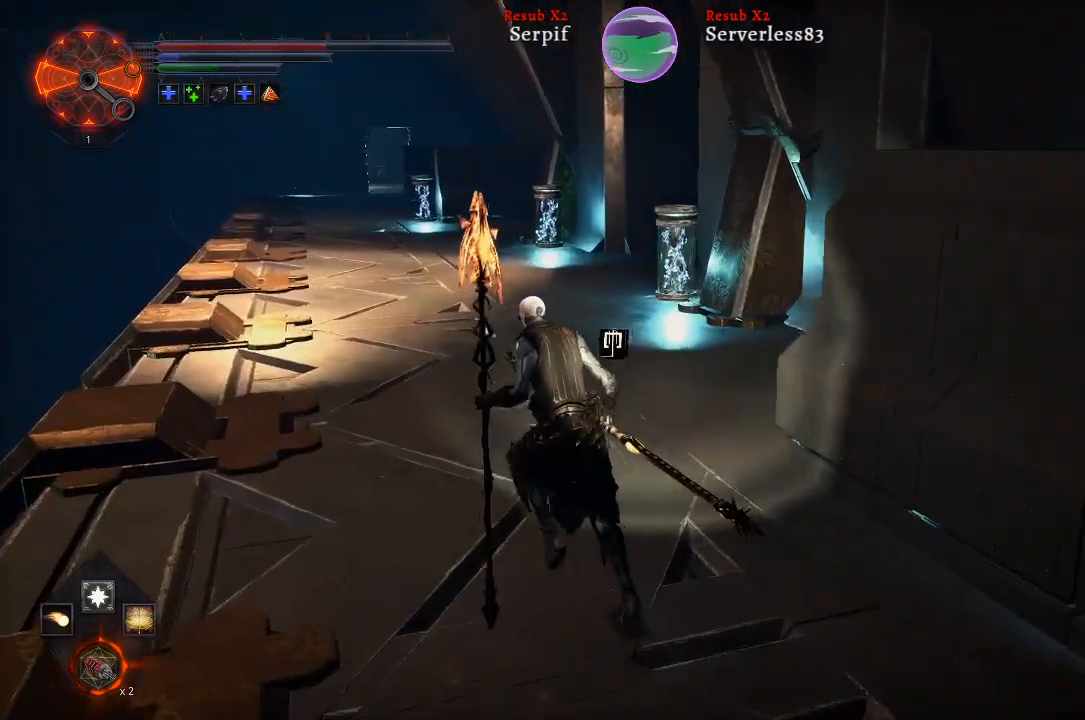
{"buttons": [], "left_stick": "up-right", "right_stick": "left", "events": [[33, "right_stick", "left"], [333, "left_stick", "up-right"], [367, "L2", "up"]]}
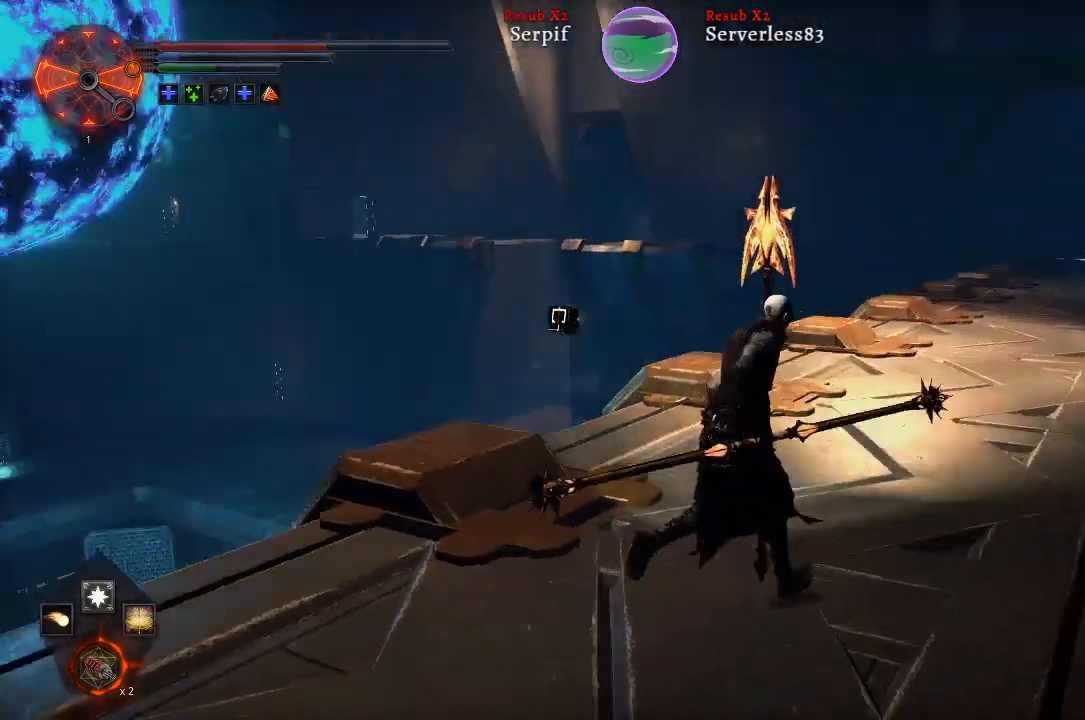
{"buttons": [], "left_stick": "up-right", "right_stick": "center", "events": [[283, "right_stick", "center"]]}
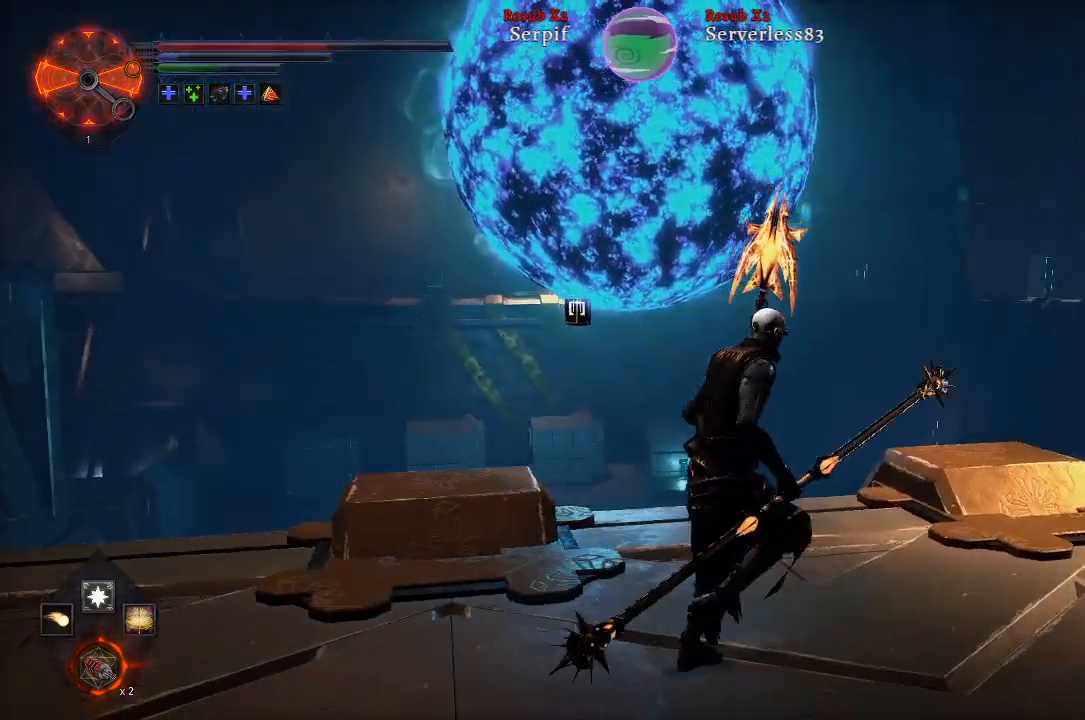
{"buttons": [], "left_stick": "up-right", "right_stick": "right", "events": [[383, "right_stick", "right"]]}
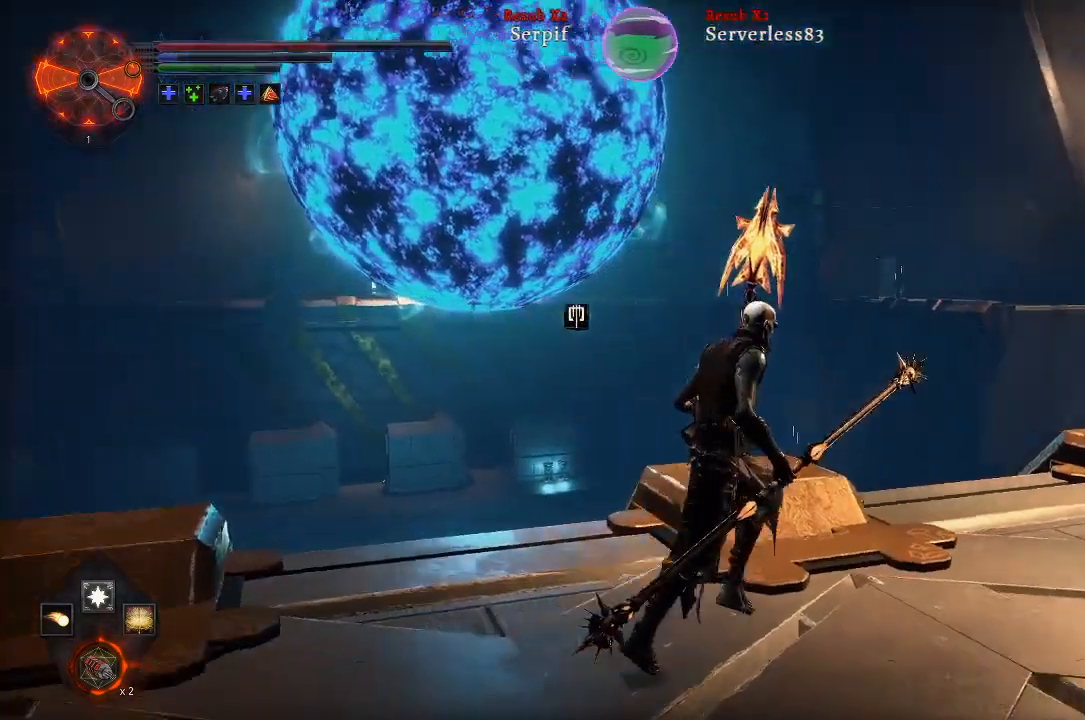
{"buttons": [], "left_stick": "up-right", "right_stick": "right", "events": []}